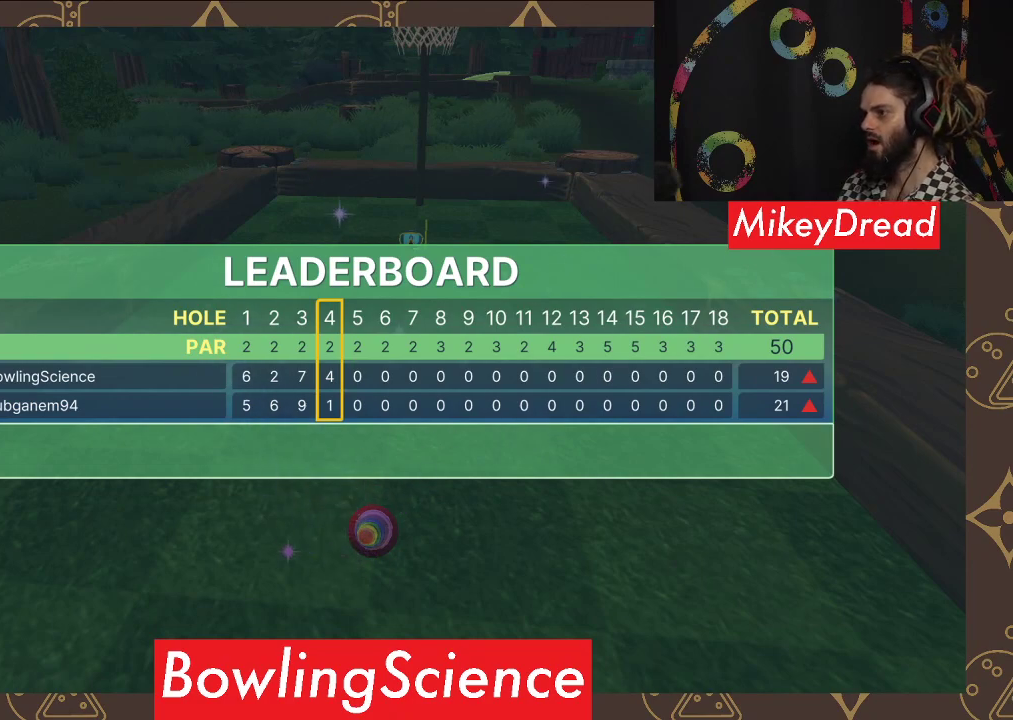
Gameplay with a controller (Xbox layout); each line is a JSON object with the inputs held at the frame after it. "events" lists button and stick changes between this image and that frame as [ms after this image, input, new state], when the widget could be followed in between.
{"buttons": ["A"], "left_stick": "center", "right_stick": "center", "events": [[433, "A", "down"]]}
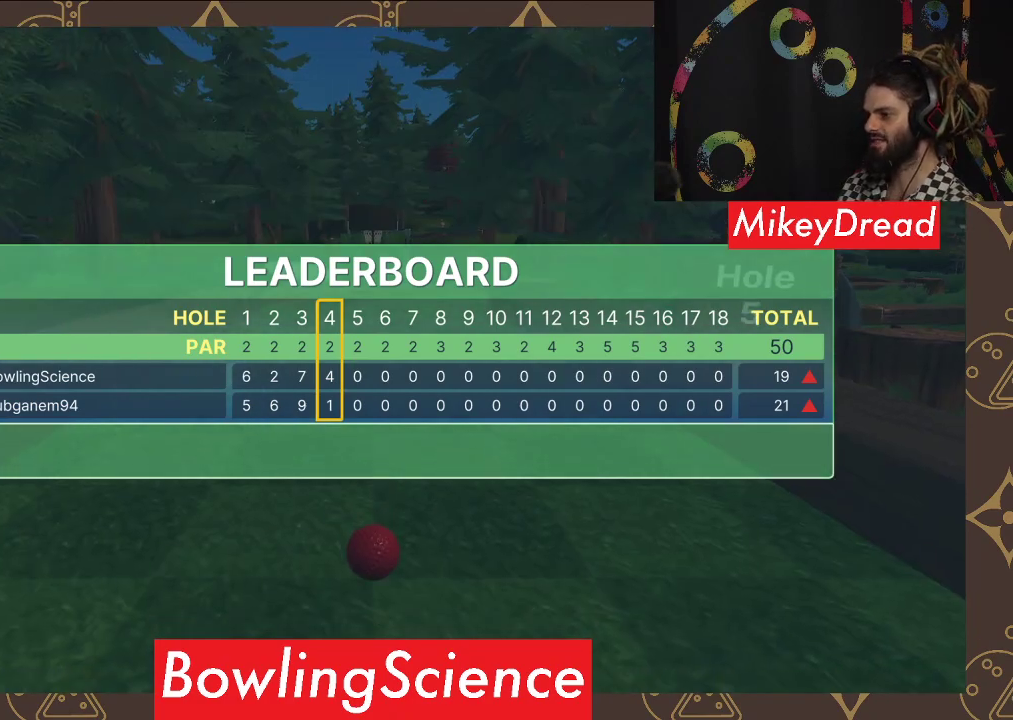
{"buttons": [], "left_stick": "center", "right_stick": "center", "events": [[67, "A", "up"]]}
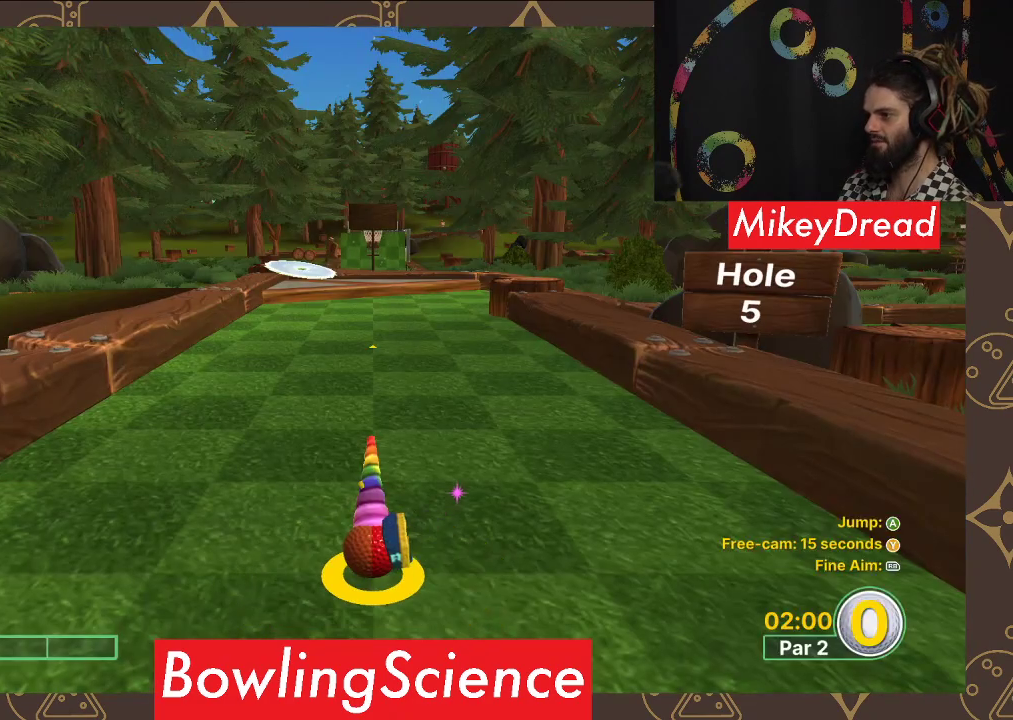
{"buttons": [], "left_stick": "center", "right_stick": "center", "events": []}
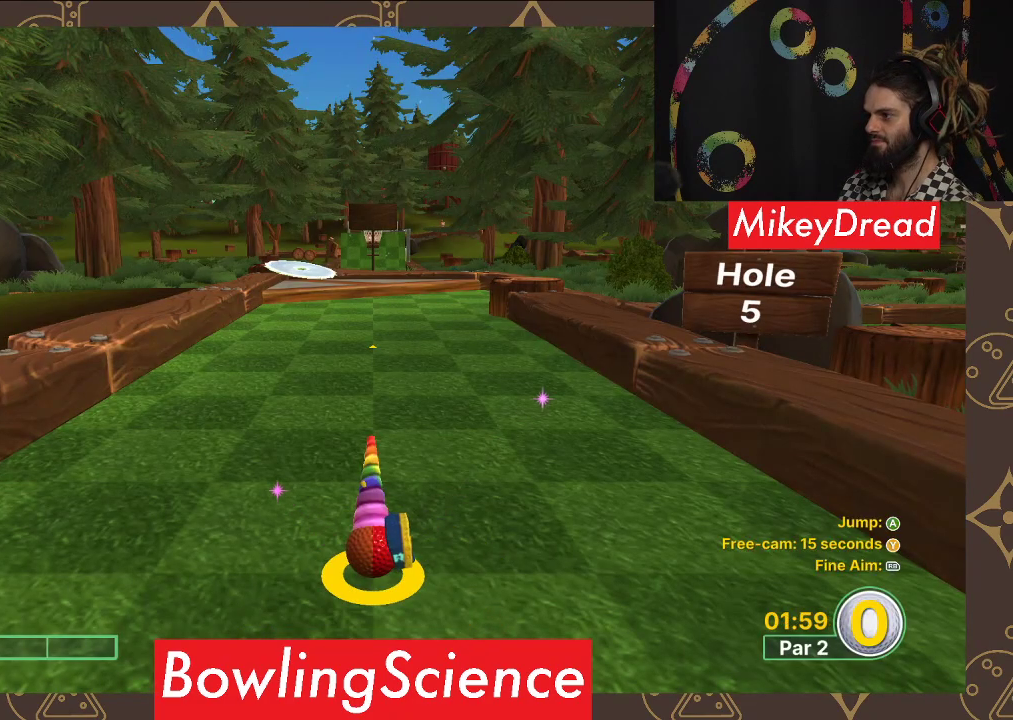
{"buttons": [], "left_stick": "center", "right_stick": "center", "events": [[167, "left_stick", "up"], [467, "left_stick", "center"]]}
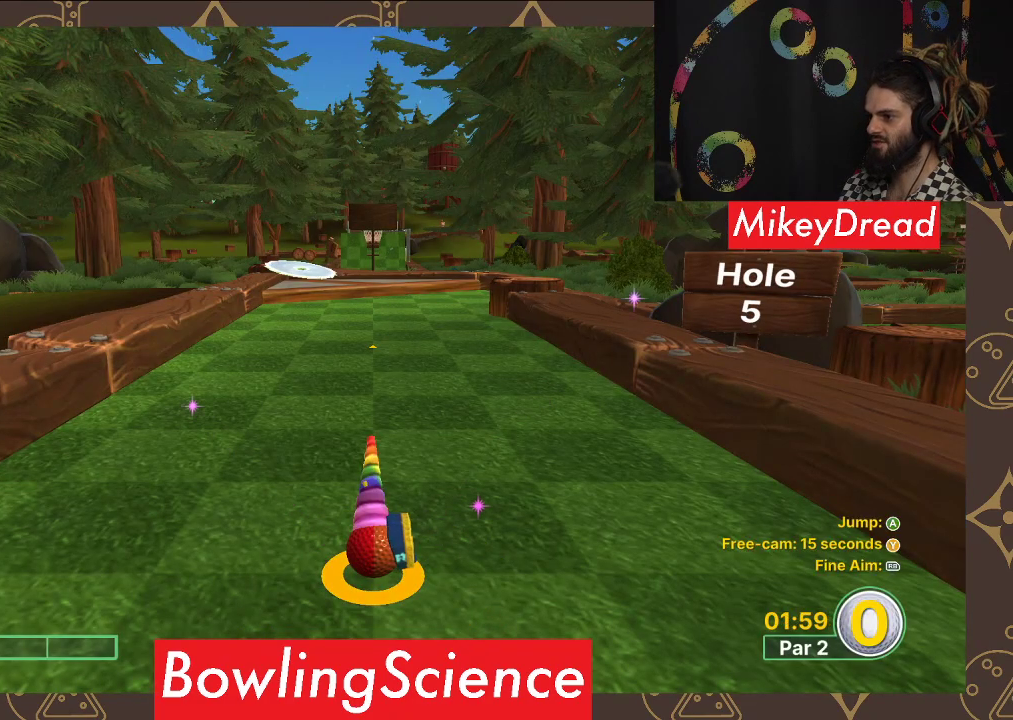
{"buttons": [], "left_stick": "center", "right_stick": "center", "events": []}
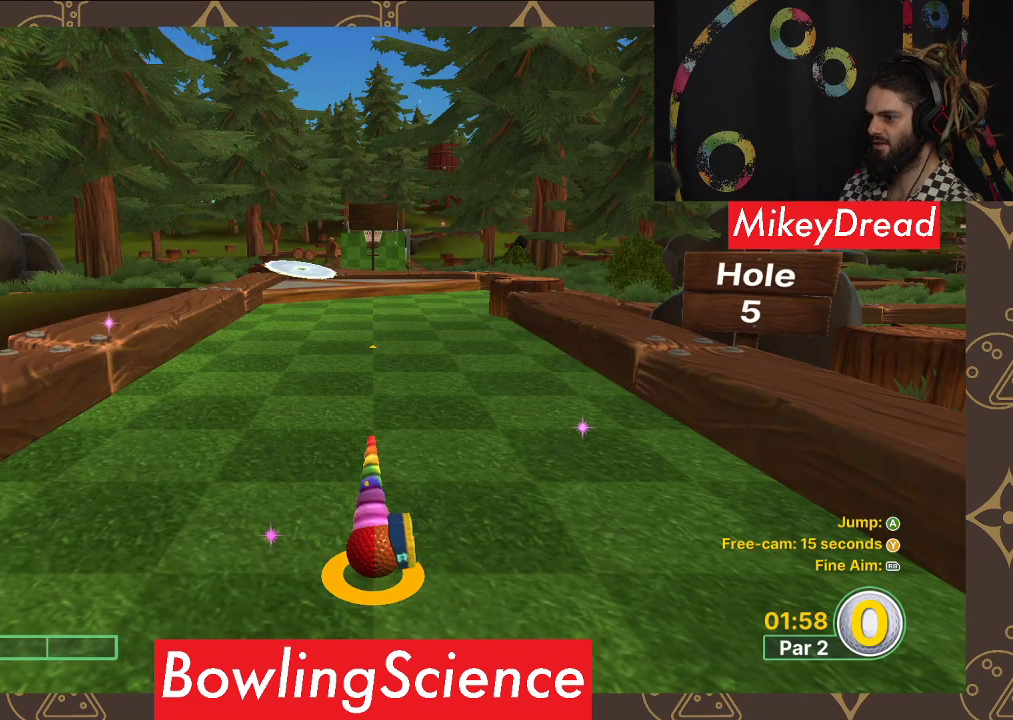
{"buttons": [], "left_stick": "center", "right_stick": "center", "events": [[233, "left_stick", "up"], [433, "left_stick", "center"]]}
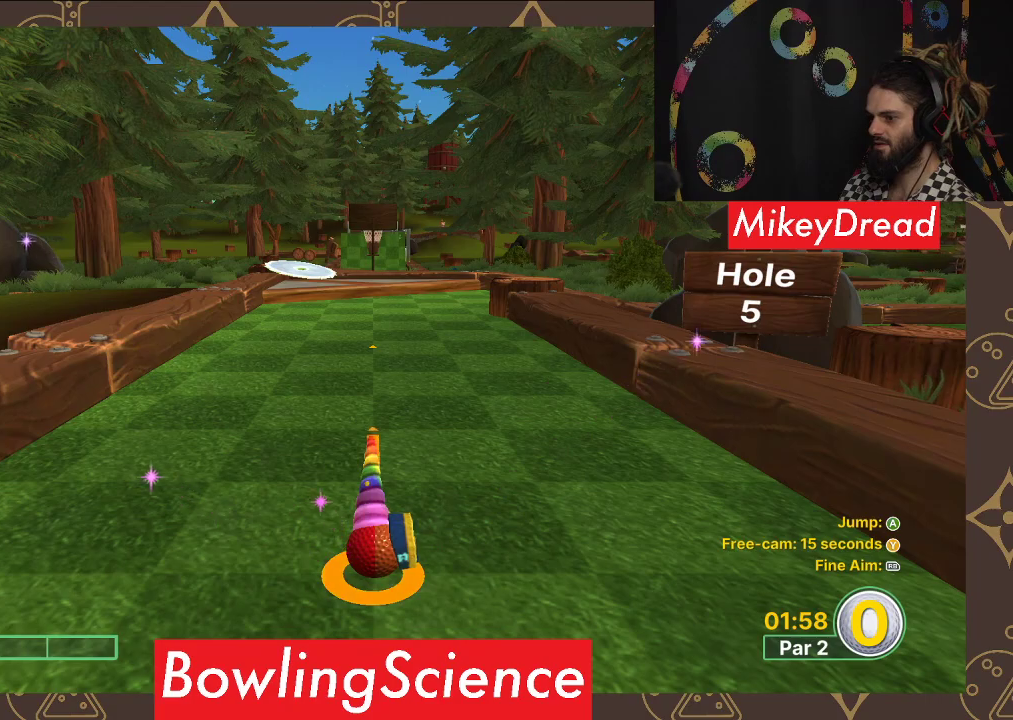
{"buttons": [], "left_stick": "center", "right_stick": "center", "events": [[83, "A", "down"], [233, "A", "up"]]}
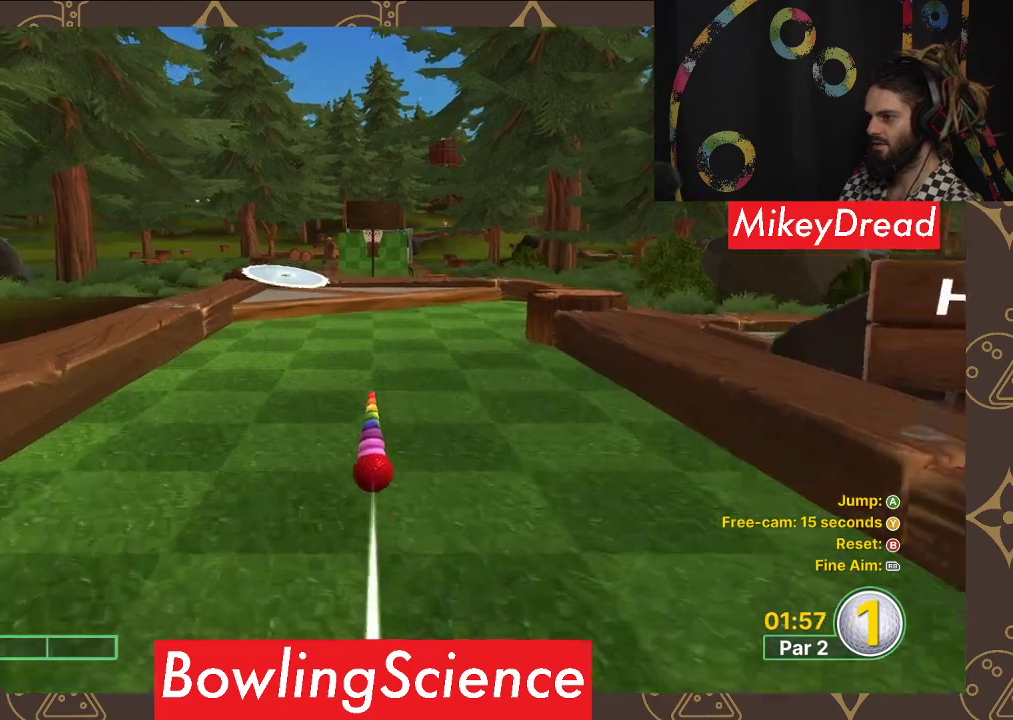
{"buttons": [], "left_stick": "center", "right_stick": "center", "events": []}
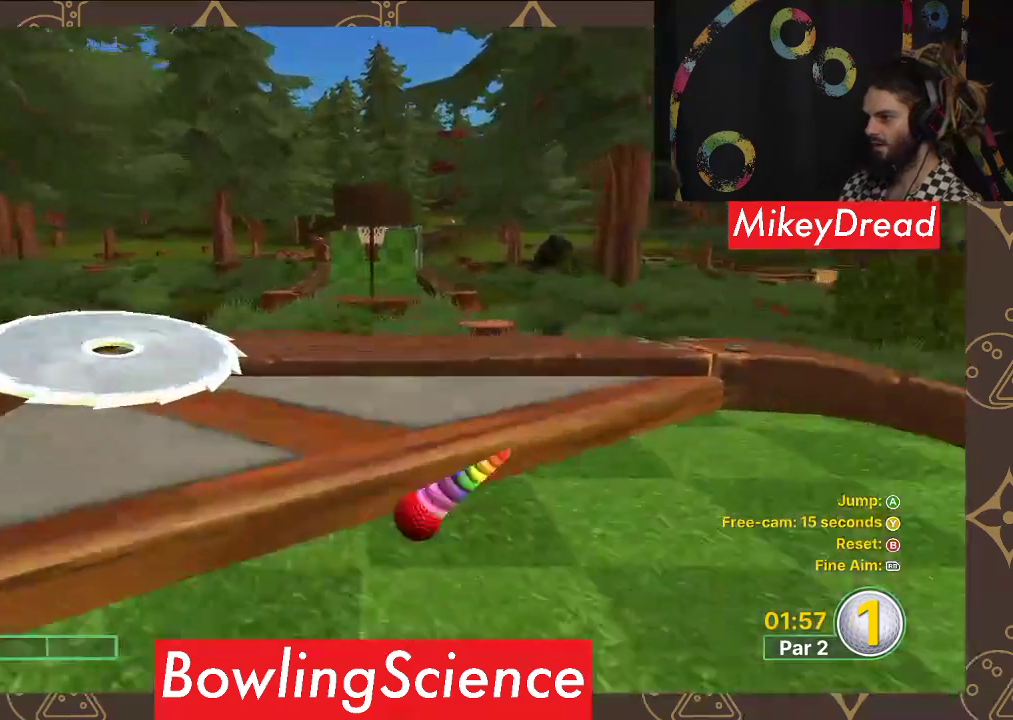
{"buttons": [], "left_stick": "center", "right_stick": "center", "events": []}
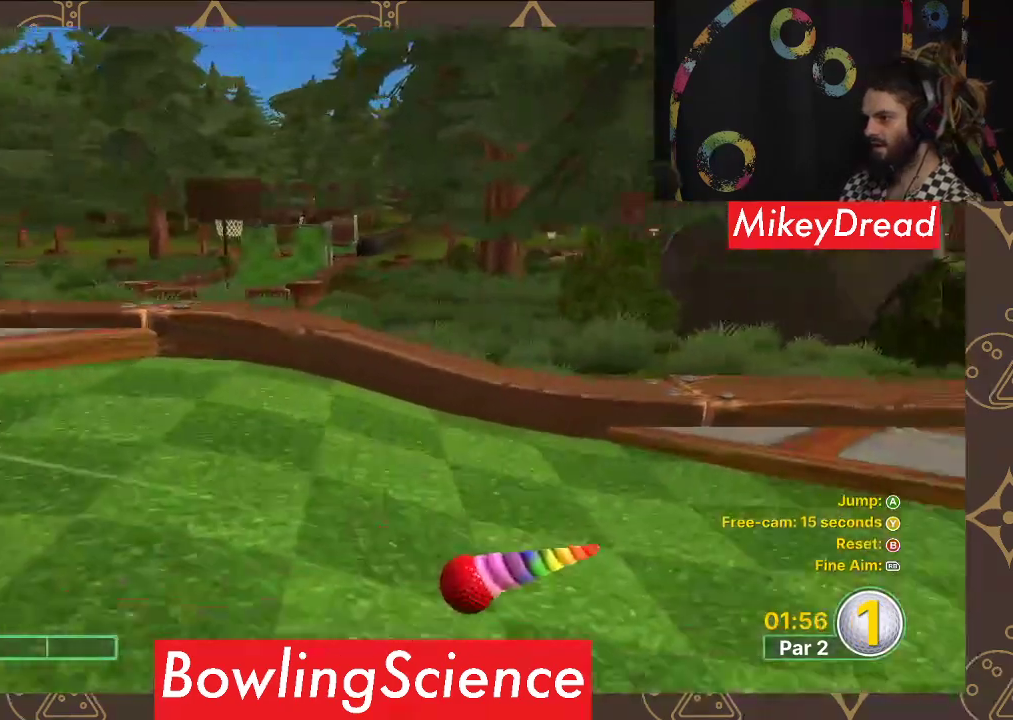
{"buttons": [], "left_stick": "center", "right_stick": "center", "events": []}
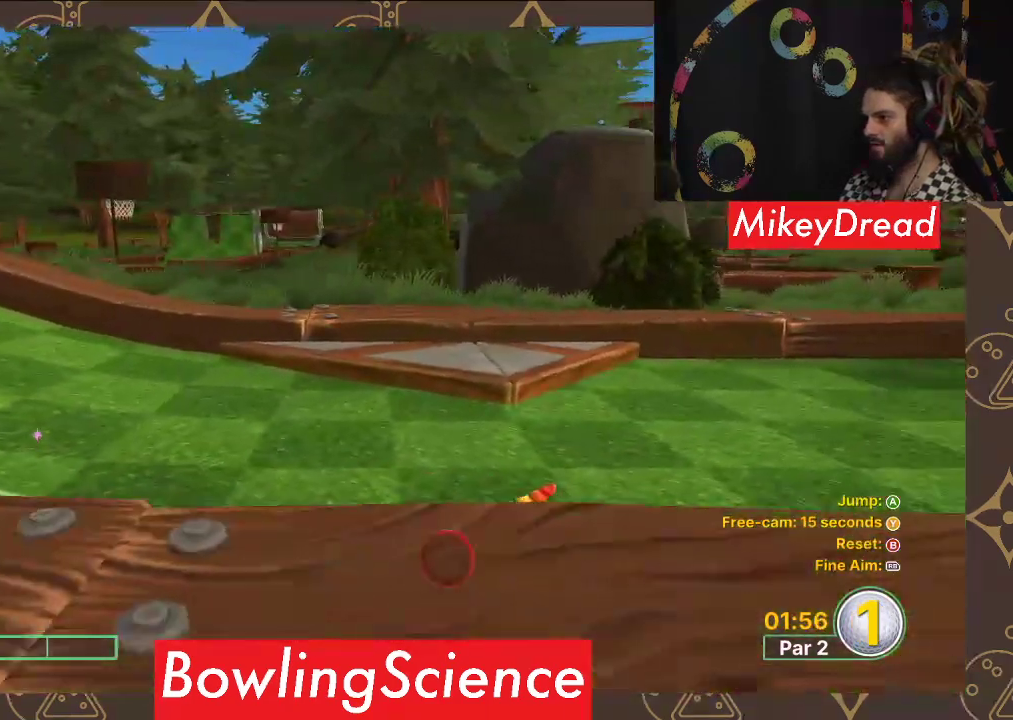
{"buttons": [], "left_stick": "center", "right_stick": "center", "events": []}
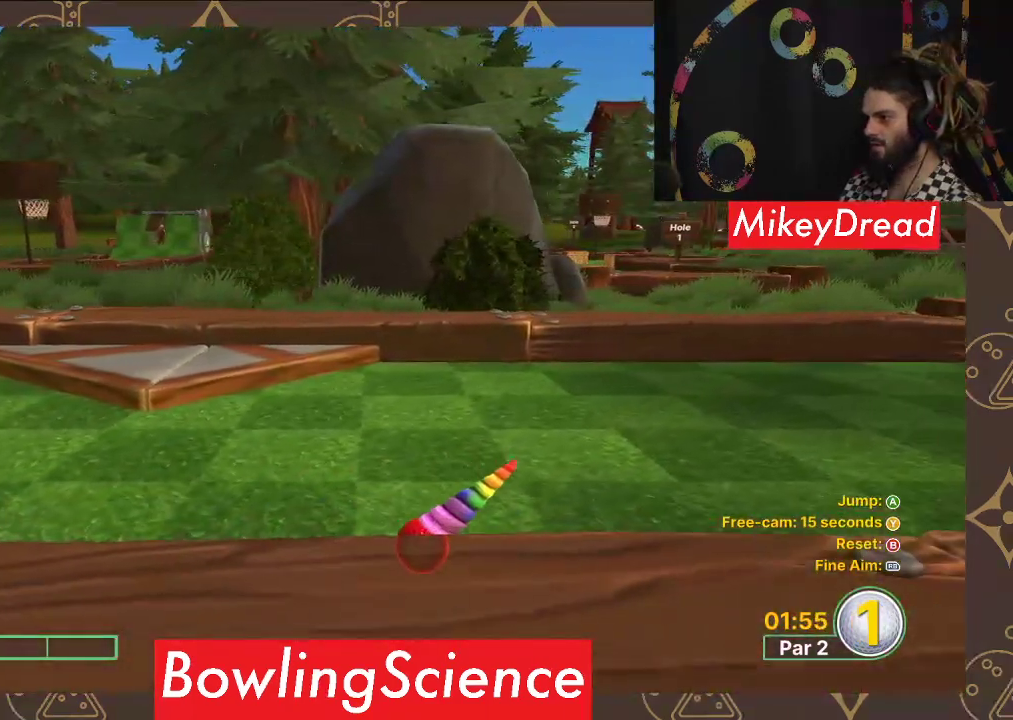
{"buttons": [], "left_stick": "center", "right_stick": "center", "events": []}
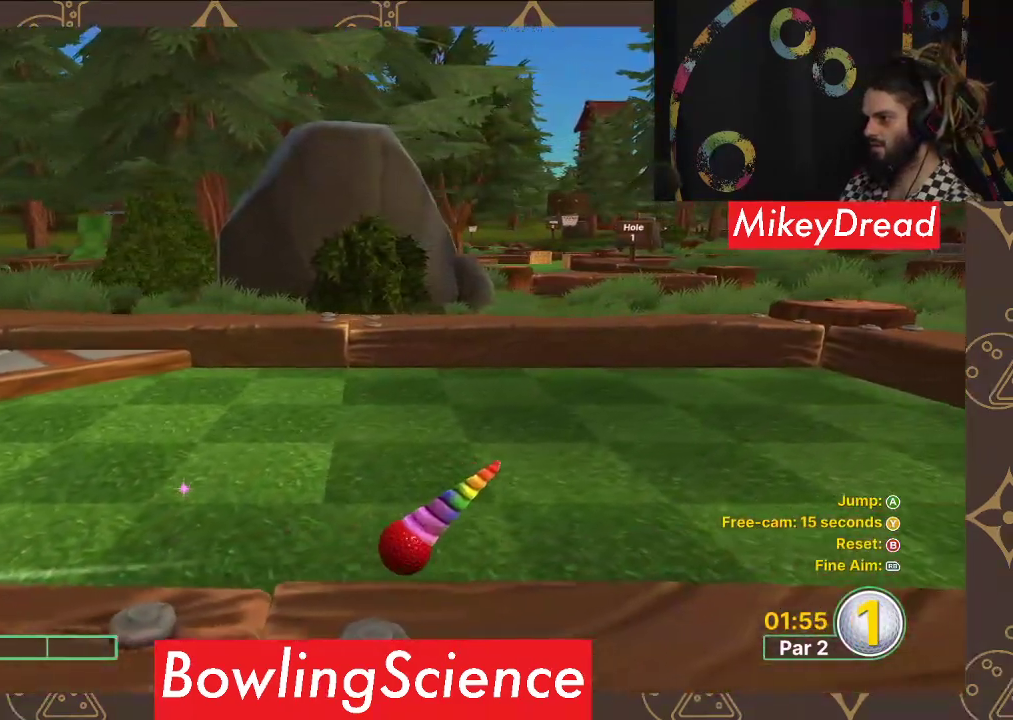
{"buttons": ["A"], "left_stick": "center", "right_stick": "center", "events": [[100, "right_stick", "right"], [167, "right_stick", "center"], [433, "A", "down"]]}
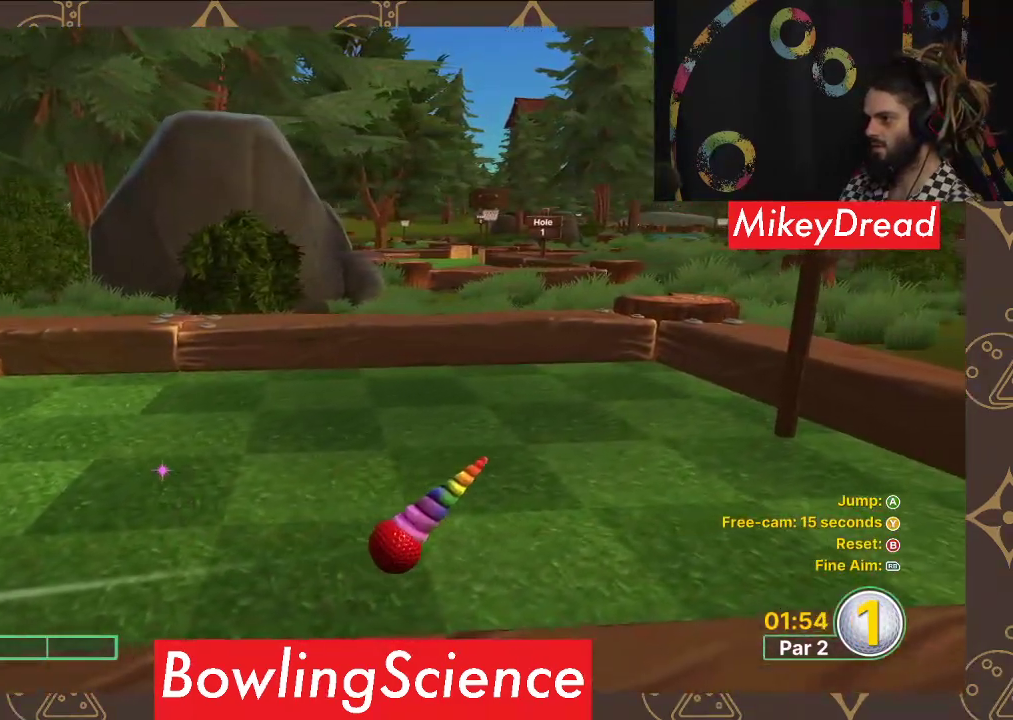
{"buttons": [], "left_stick": "center", "right_stick": "center", "events": [[67, "A", "up"]]}
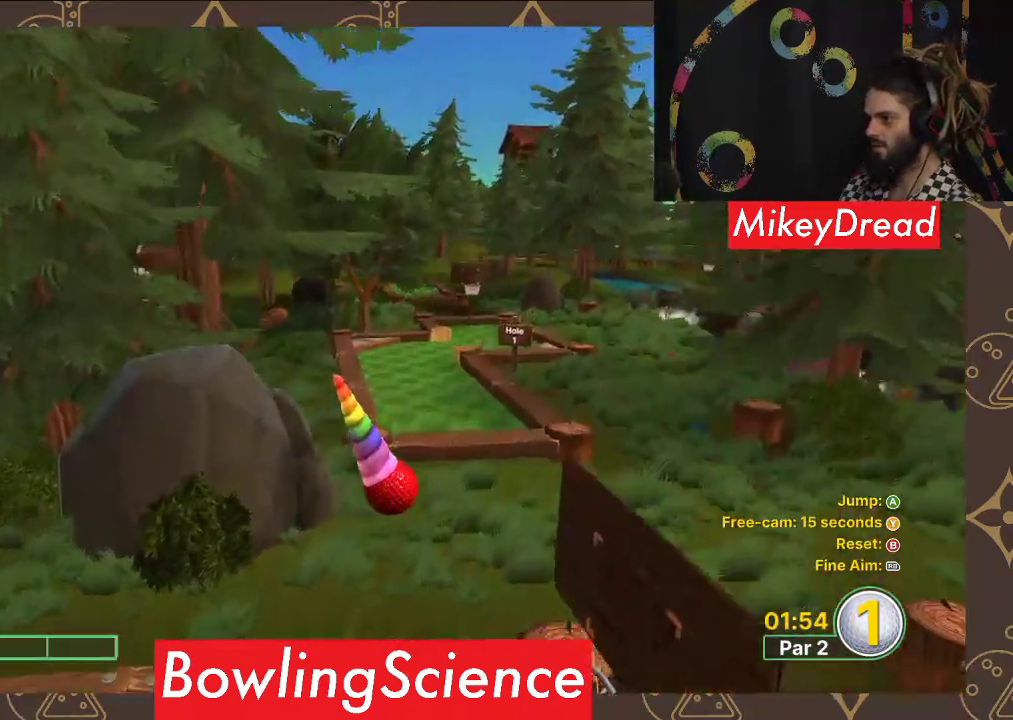
{"buttons": [], "left_stick": "center", "right_stick": "down", "events": [[467, "right_stick", "down"]]}
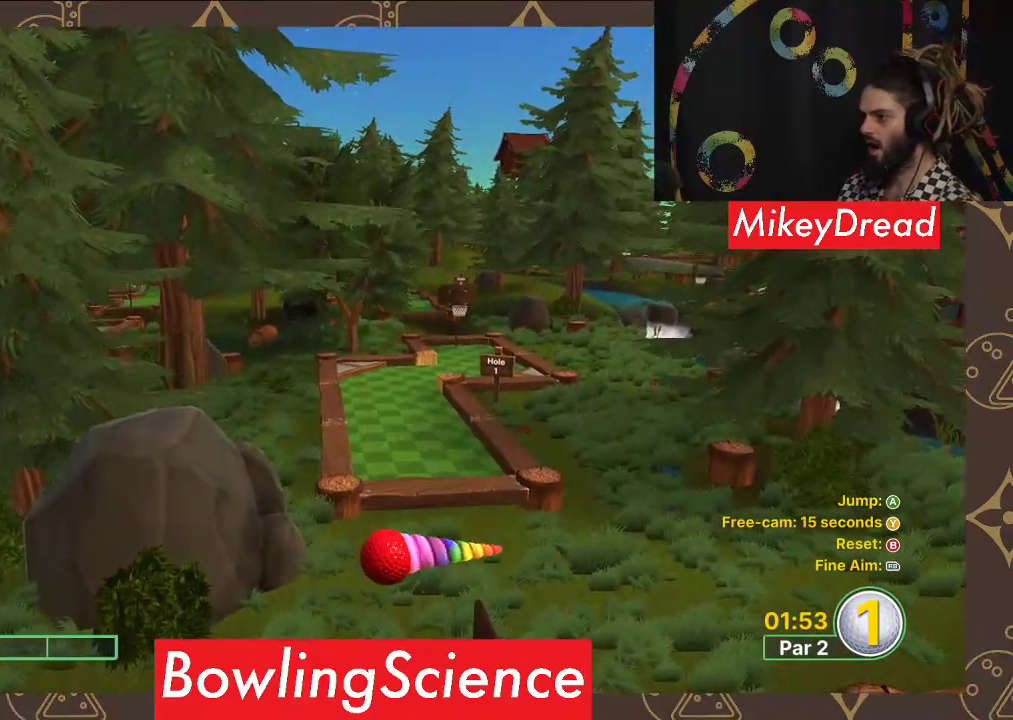
{"buttons": [], "left_stick": "center", "right_stick": "center", "events": [[233, "right_stick", "center"]]}
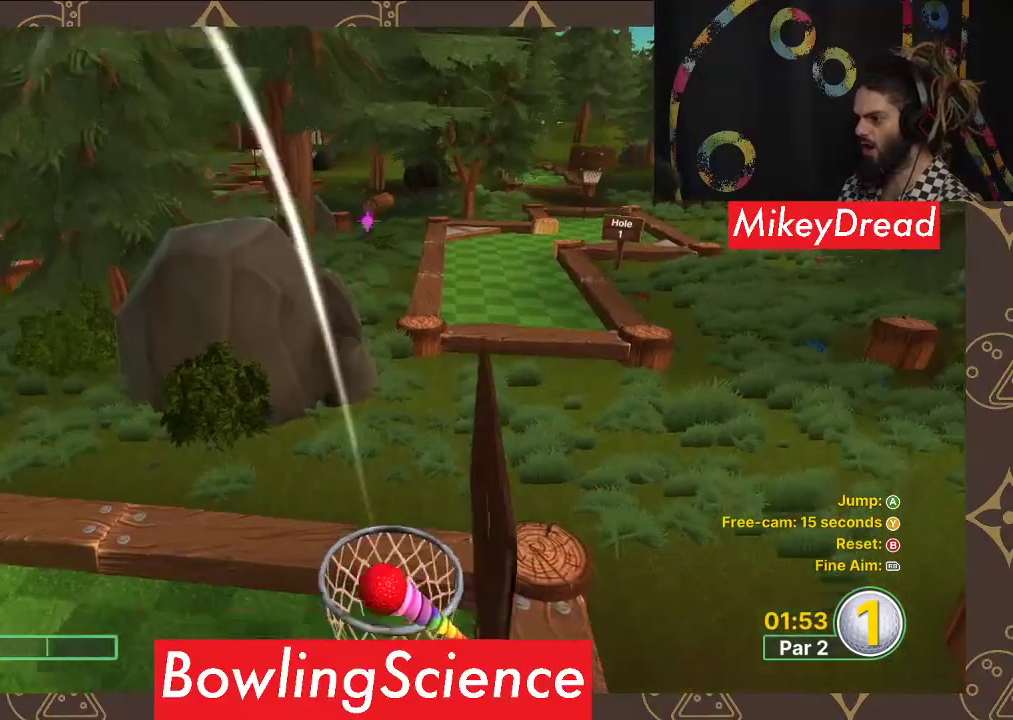
{"buttons": [], "left_stick": "center", "right_stick": "center", "events": []}
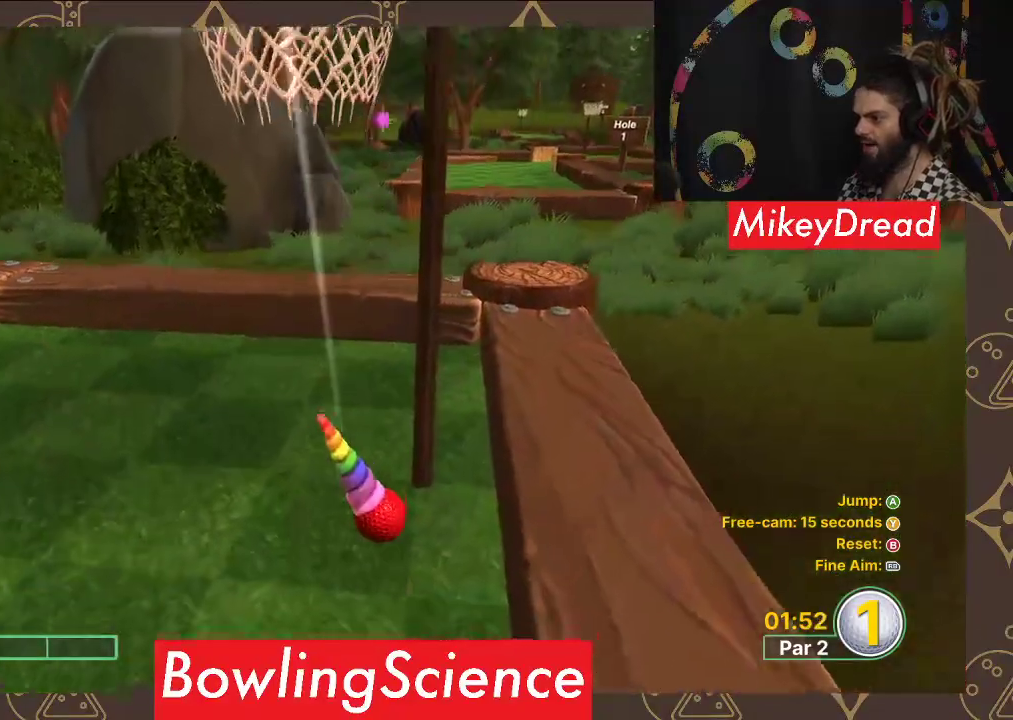
{"buttons": [], "left_stick": "center", "right_stick": "left", "events": [[500, "right_stick", "left"]]}
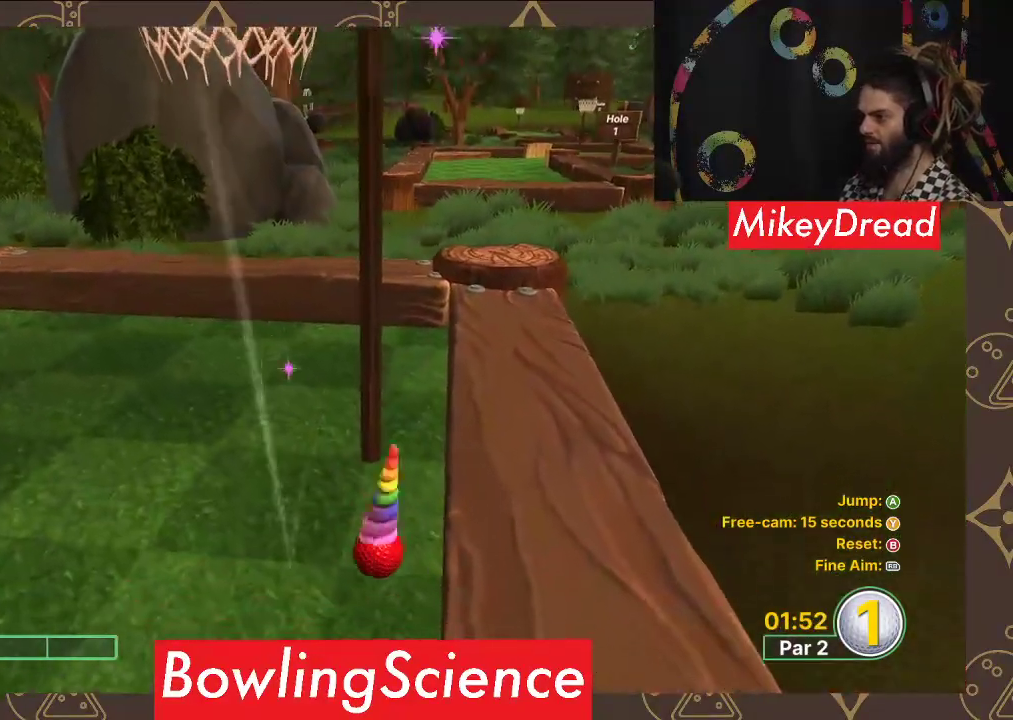
{"buttons": [], "left_stick": "center", "right_stick": "center", "events": [[467, "right_stick", "center"]]}
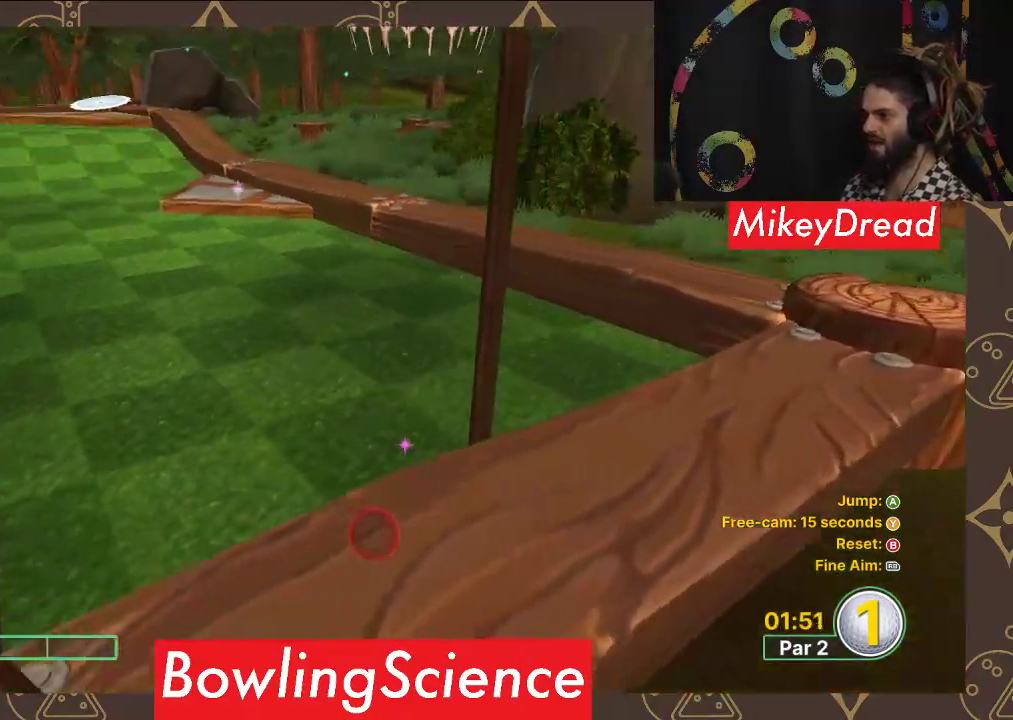
{"buttons": [], "left_stick": "center", "right_stick": "center", "events": [[167, "right_stick", "left"], [333, "right_stick", "center"]]}
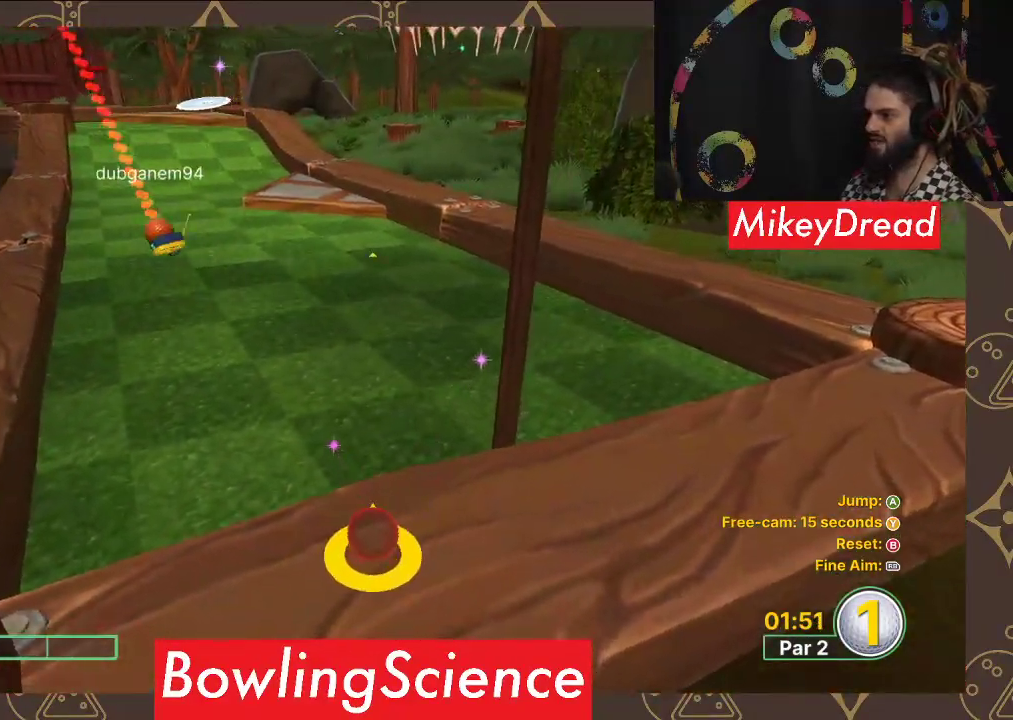
{"buttons": [], "left_stick": "center", "right_stick": "right", "events": [[17, "right_stick", "right"]]}
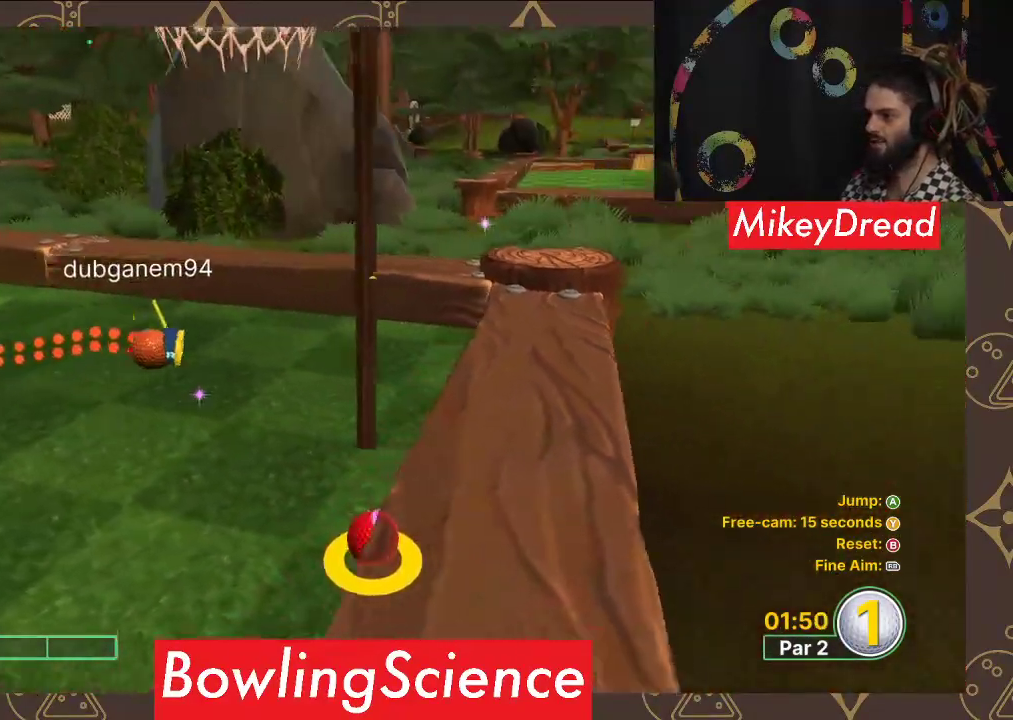
{"buttons": [], "left_stick": "center", "right_stick": "center", "events": [[17, "right_stick", "center"], [200, "right_stick", "right"], [317, "right_stick", "center"]]}
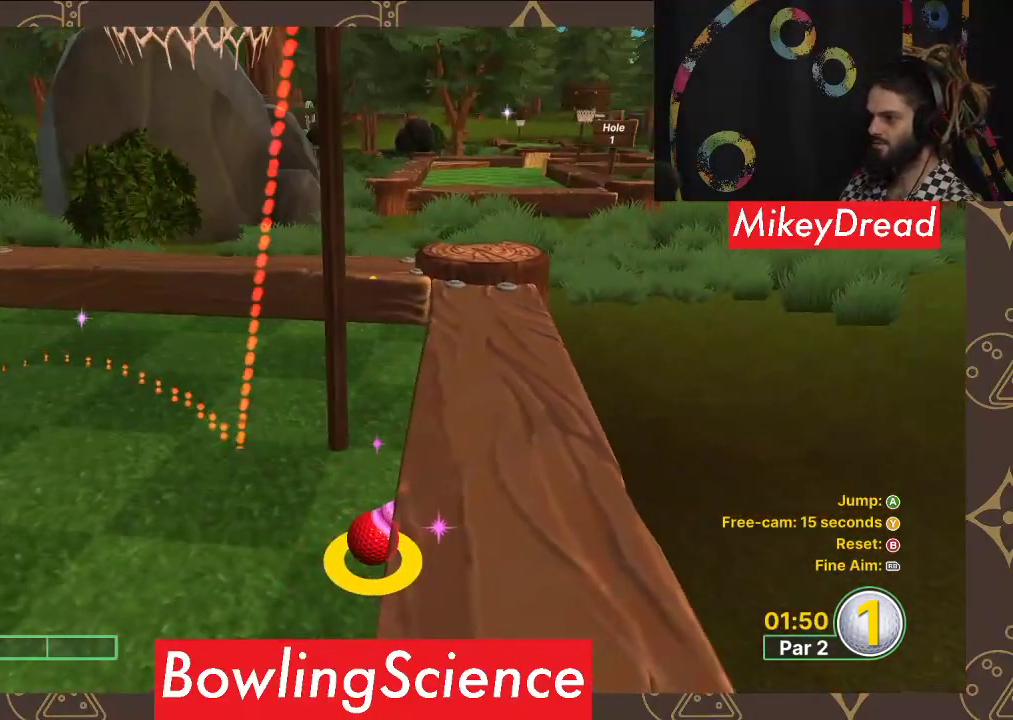
{"buttons": [], "left_stick": "center", "right_stick": "center", "events": [[367, "right_stick", "left"], [433, "right_stick", "center"]]}
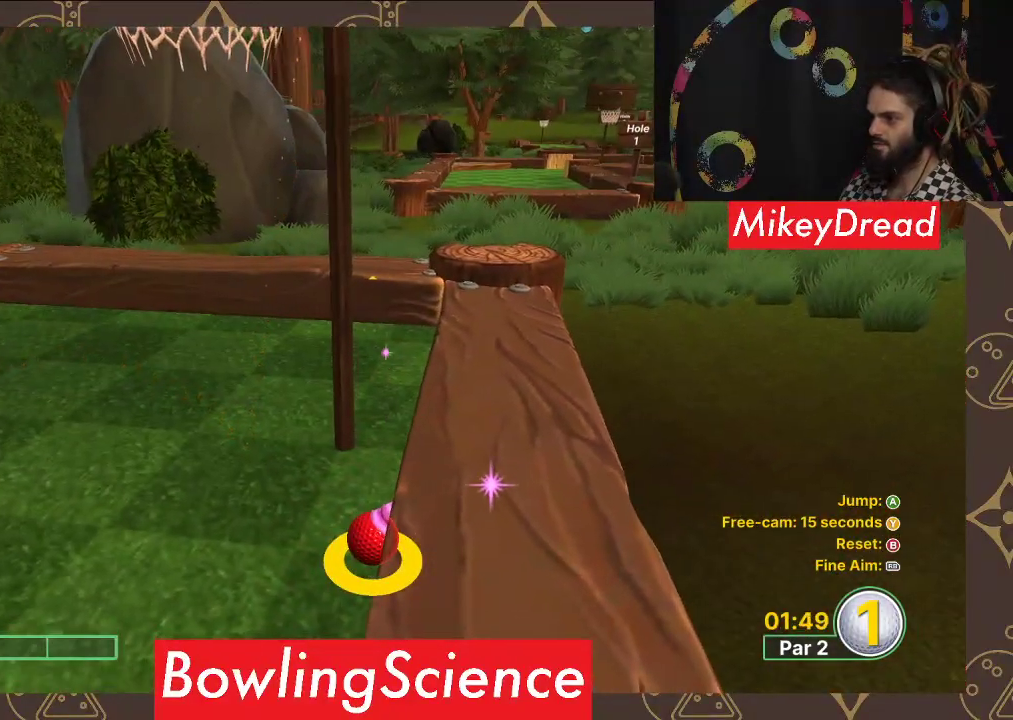
{"buttons": [], "left_stick": "center", "right_stick": "center", "events": [[283, "left_stick", "up"], [450, "left_stick", "center"]]}
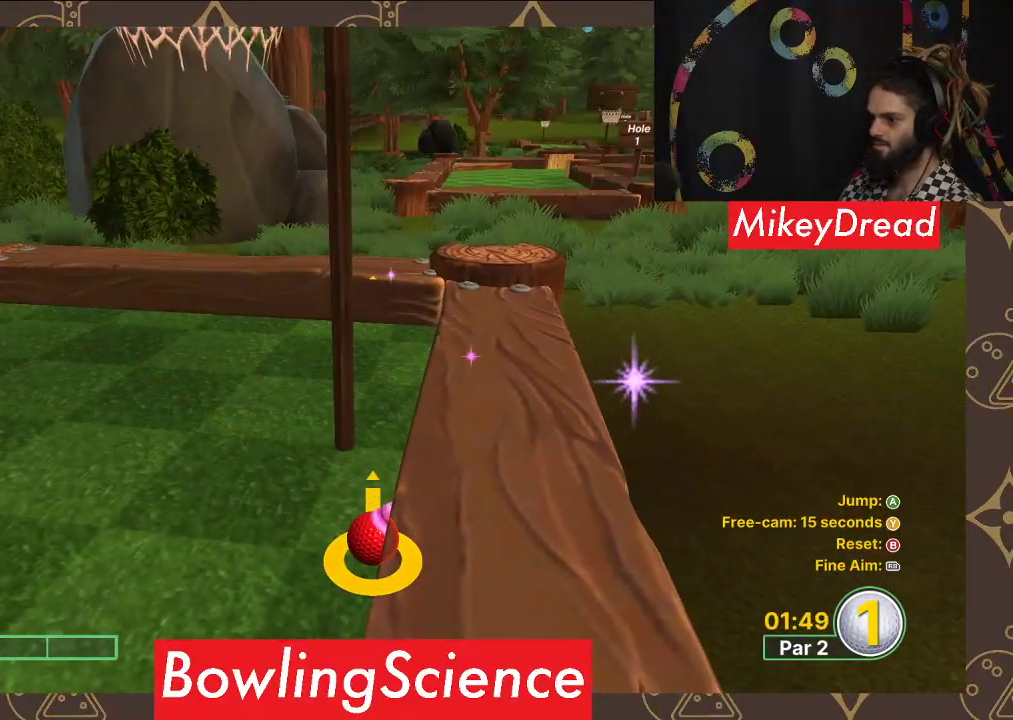
{"buttons": [], "left_stick": "center", "right_stick": "center", "events": [[400, "A", "down"], [483, "A", "up"]]}